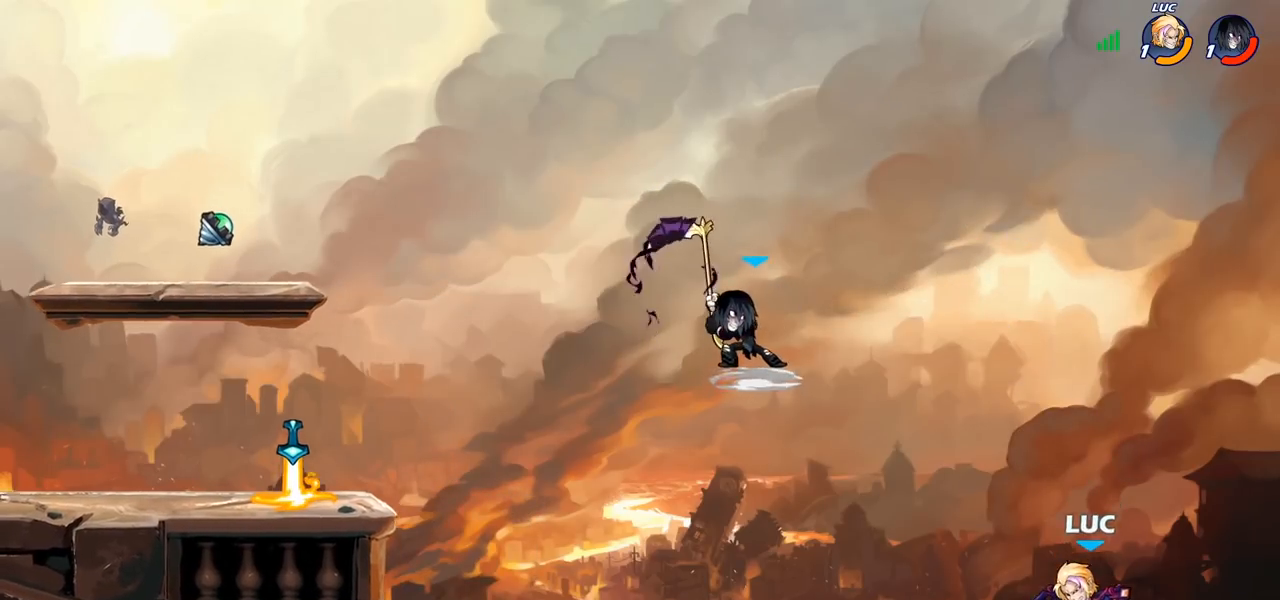
Gameplay with a controller (PlayStation layout); each line is a JSON object with the inputs held at the frame after it. "events" lists button and stick changes between this image and that frame as [ms after this image, input, new state], when the widget could be followed in between. Not read: R1.
{"buttons": [], "left_stick": "left", "right_stick": "center", "events": [[50, "left_stick", "left"], [183, "CROSS", "down"], [367, "CROSS", "up"]]}
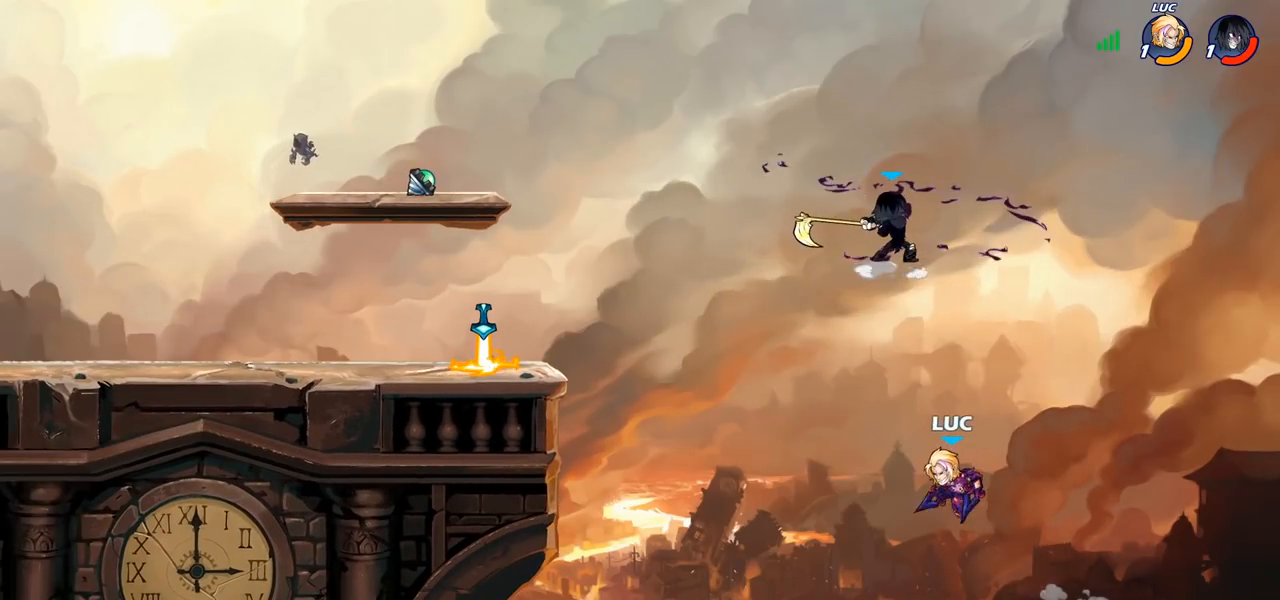
{"buttons": [], "left_stick": "up-left", "right_stick": "center", "events": [[217, "left_stick", "up-left"]]}
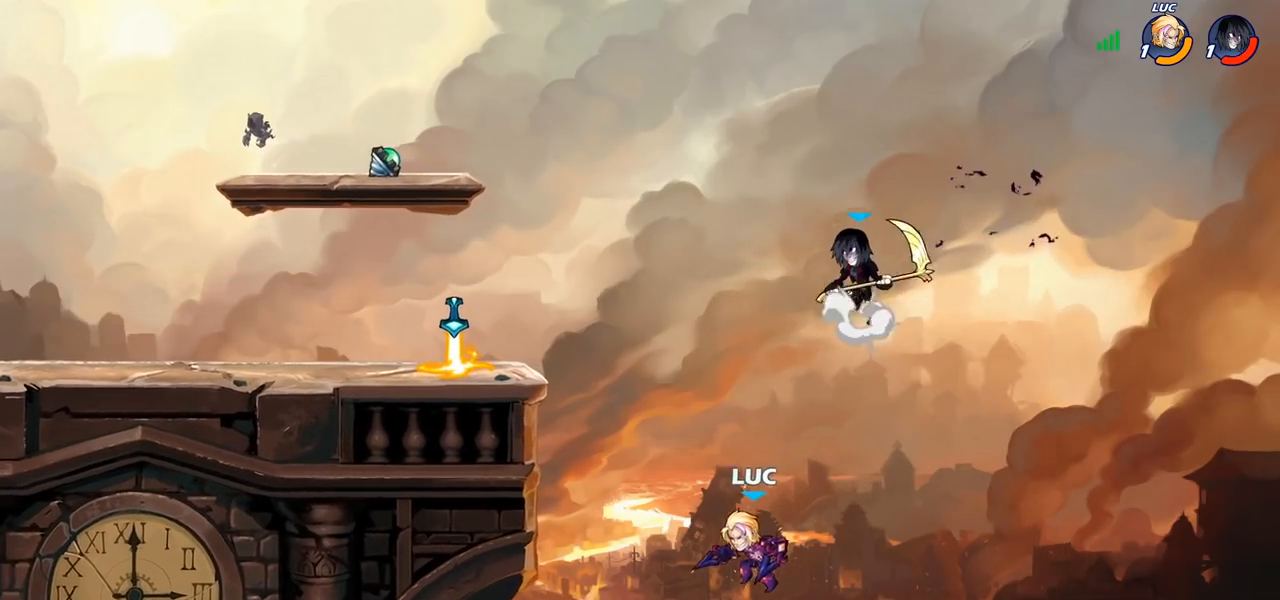
{"buttons": [], "left_stick": "right", "right_stick": "center", "events": [[167, "R2", "down"], [483, "R2", "up"], [483, "left_stick", "right"]]}
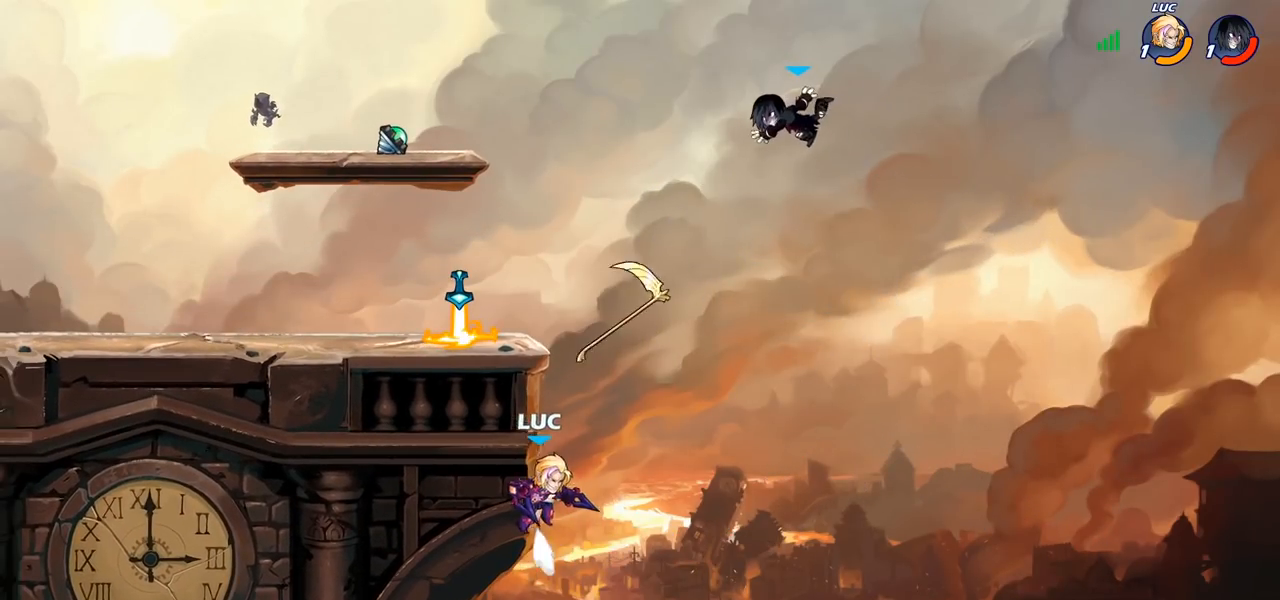
{"buttons": ["CIRCLE"], "left_stick": "up-left", "right_stick": "center", "events": [[17, "left_stick", "down-right"], [350, "left_stick", "up-right"], [400, "CROSS", "down"], [417, "left_stick", "up-left"], [467, "CROSS", "up"], [483, "CIRCLE", "down"]]}
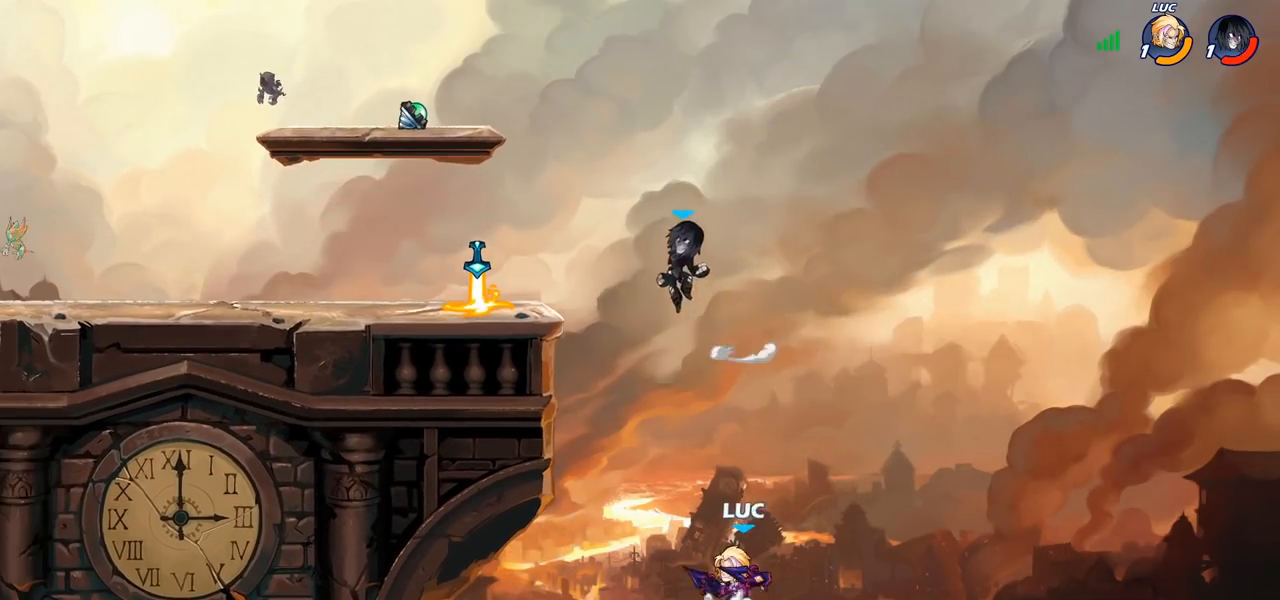
{"buttons": [], "left_stick": "right", "right_stick": "center", "events": [[83, "CIRCLE", "up"], [117, "left_stick", "center"], [500, "left_stick", "right"]]}
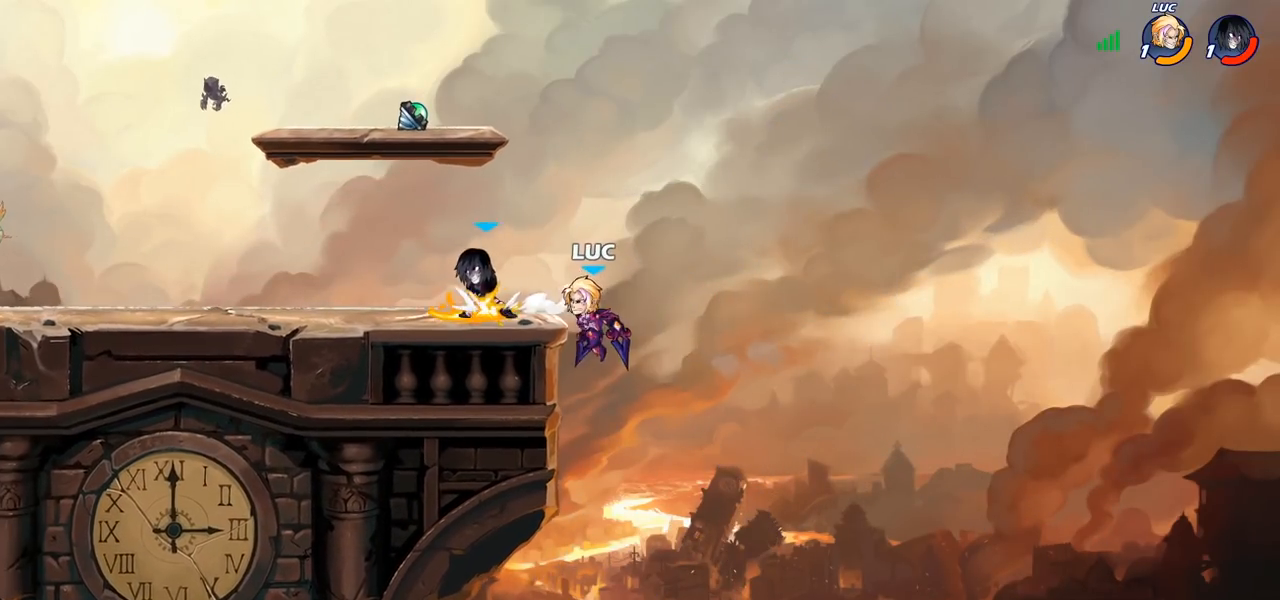
{"buttons": [], "left_stick": "left", "right_stick": "center", "events": [[150, "CROSS", "down"], [167, "left_stick", "up-right"], [283, "left_stick", "up"], [333, "CROSS", "up"], [433, "left_stick", "left"]]}
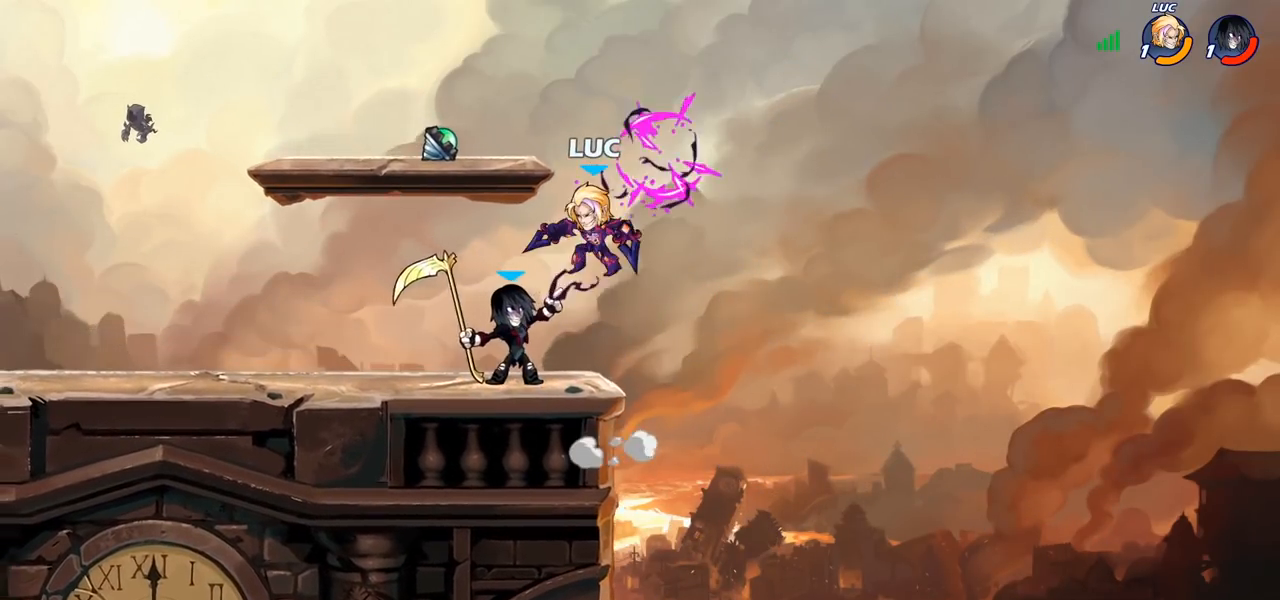
{"buttons": [], "left_stick": "center", "right_stick": "center", "events": [[250, "left_stick", "down"], [333, "SQUARE", "down"], [383, "SQUARE", "up"], [383, "left_stick", "center"]]}
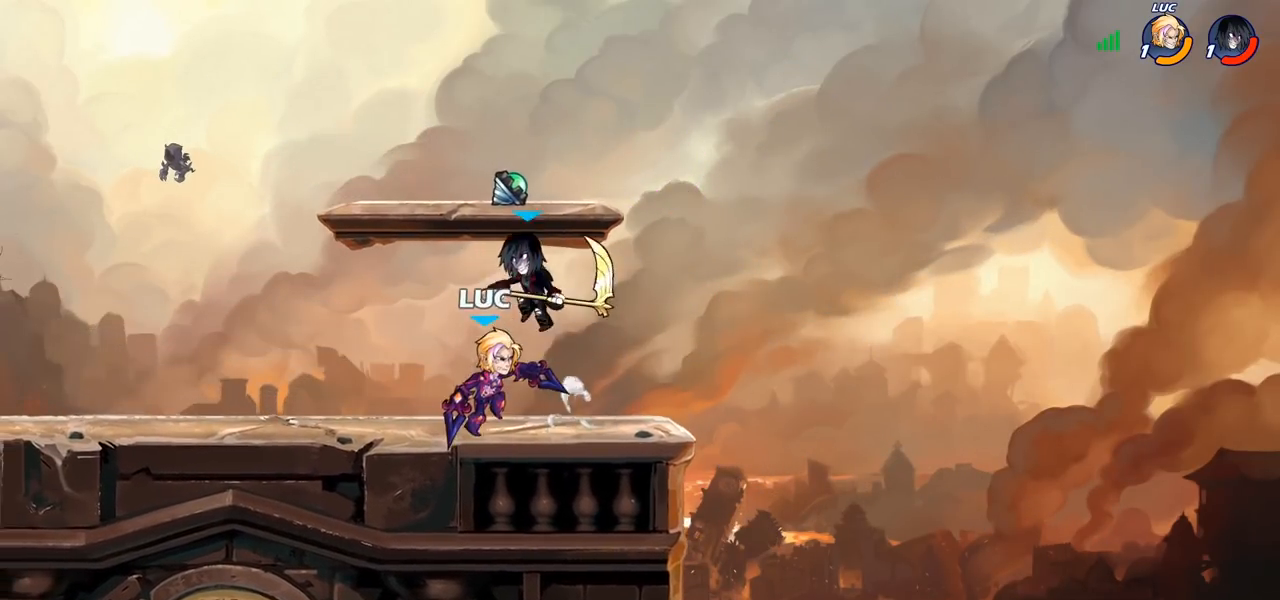
{"buttons": [], "left_stick": "right", "right_stick": "center", "events": [[267, "left_stick", "right"]]}
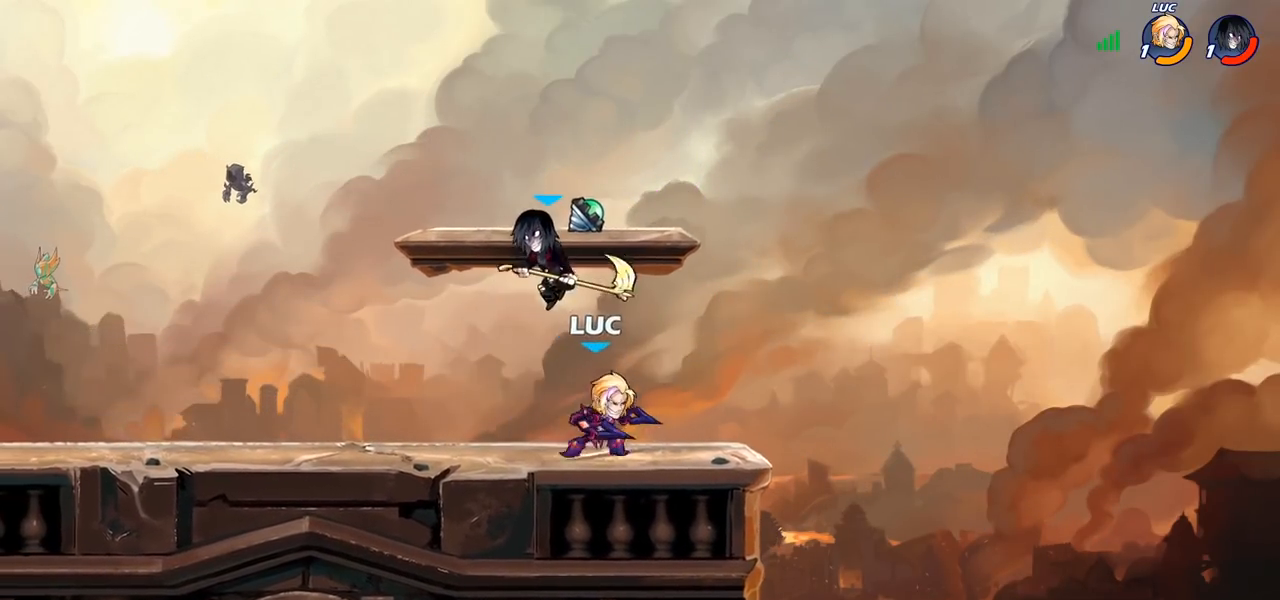
{"buttons": ["R2"], "left_stick": "left", "right_stick": "center", "events": [[100, "left_stick", "up"], [200, "left_stick", "left"], [417, "R2", "down"]]}
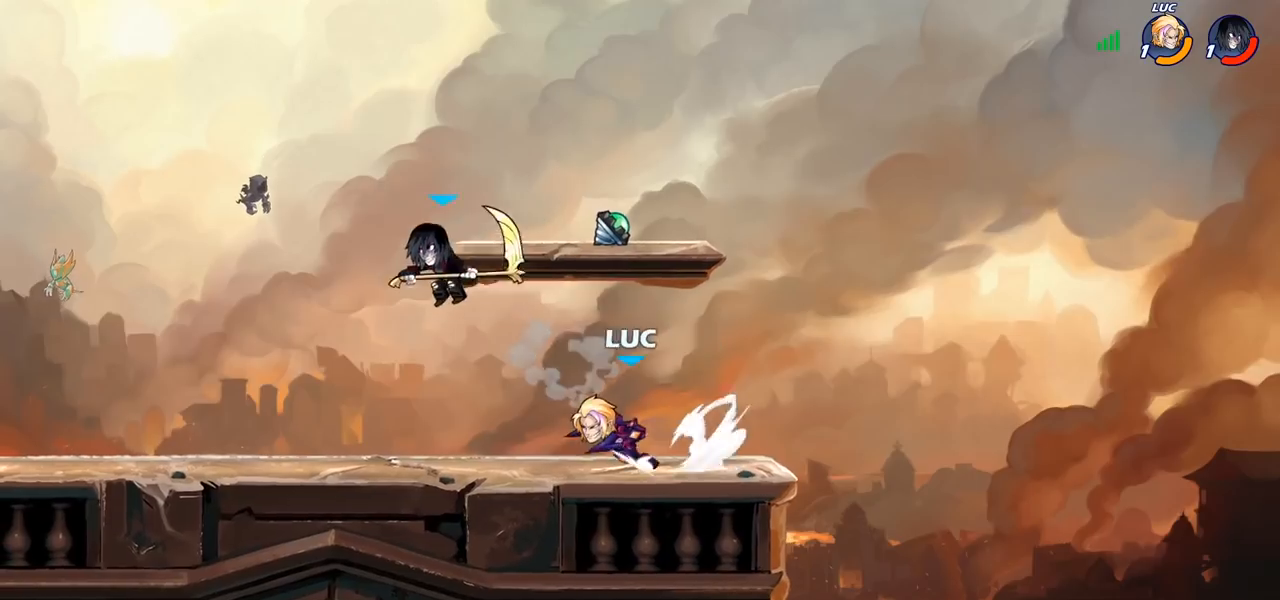
{"buttons": [], "left_stick": "center", "right_stick": "center", "events": [[67, "R2", "up"], [100, "SQUARE", "down"], [183, "SQUARE", "up"], [350, "left_stick", "center"]]}
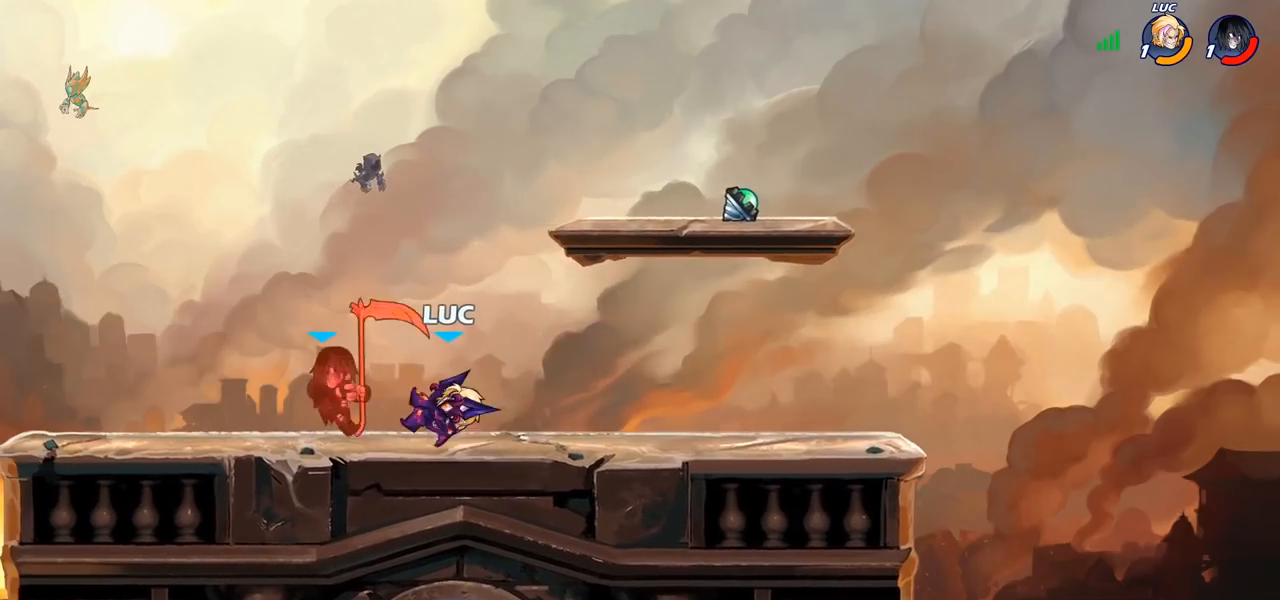
{"buttons": [], "left_stick": "center", "right_stick": "center", "events": [[33, "left_stick", "left"], [117, "R2", "down"], [200, "SQUARE", "down"], [217, "R2", "up"], [217, "left_stick", "center"], [283, "SQUARE", "up"], [383, "SQUARE", "down"], [450, "SQUARE", "up"]]}
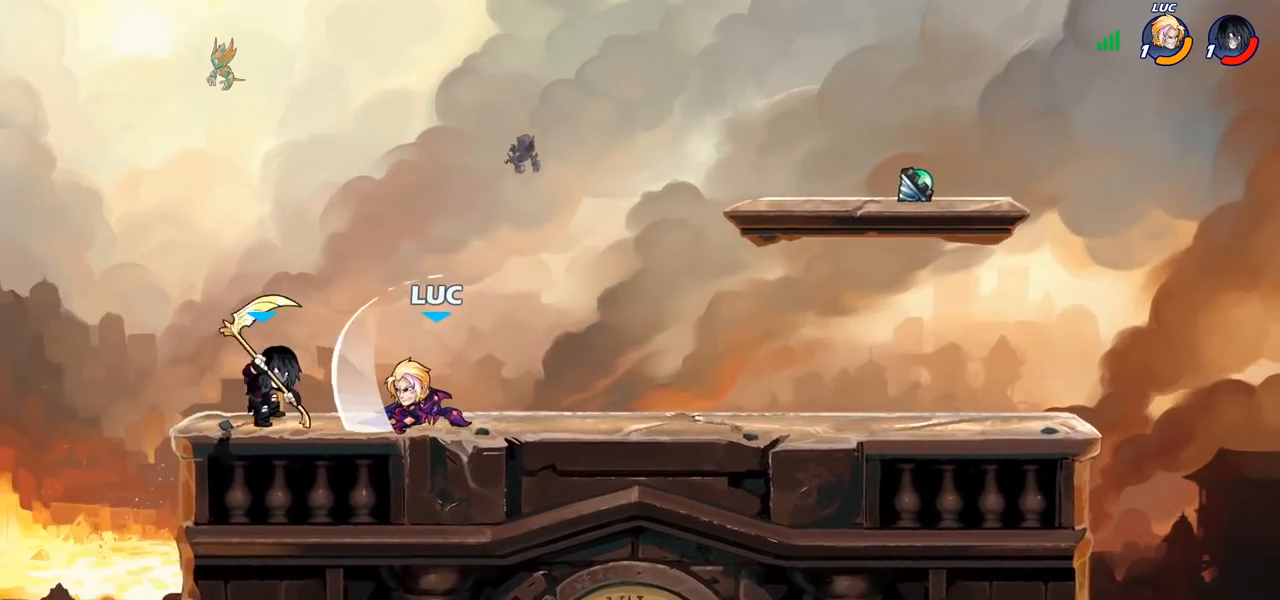
{"buttons": [], "left_stick": "center", "right_stick": "center", "events": [[33, "SQUARE", "down"], [117, "SQUARE", "up"], [233, "left_stick", "down-left"], [283, "CIRCLE", "down"], [300, "left_stick", "center"], [383, "CIRCLE", "up"]]}
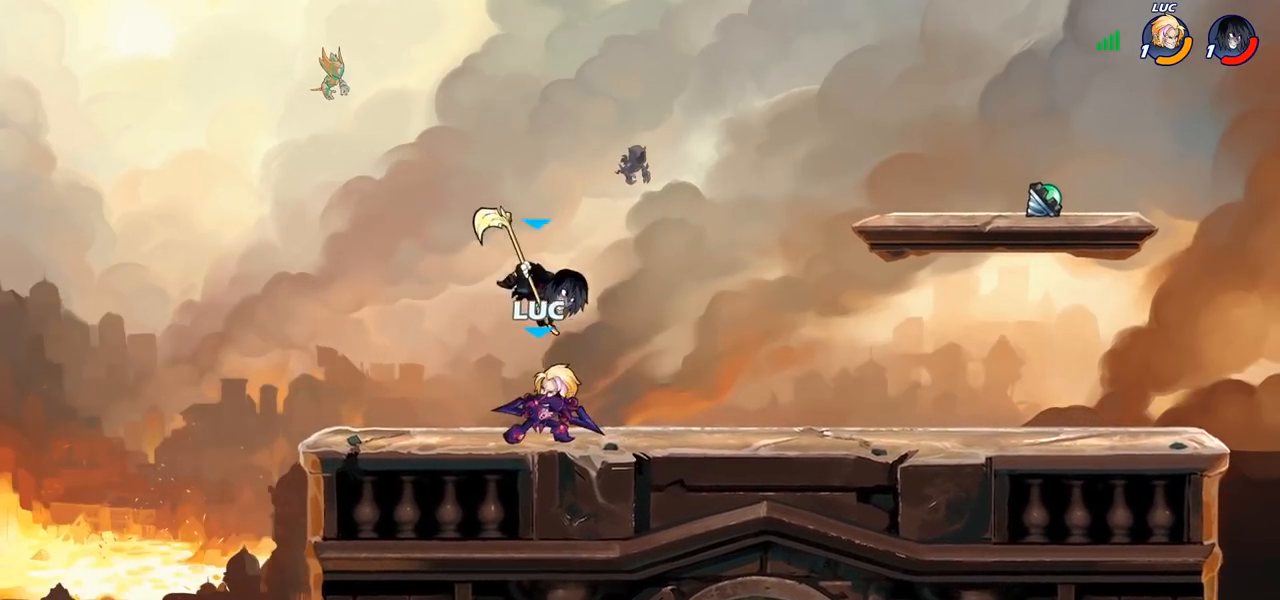
{"buttons": [], "left_stick": "center", "right_stick": "center", "events": []}
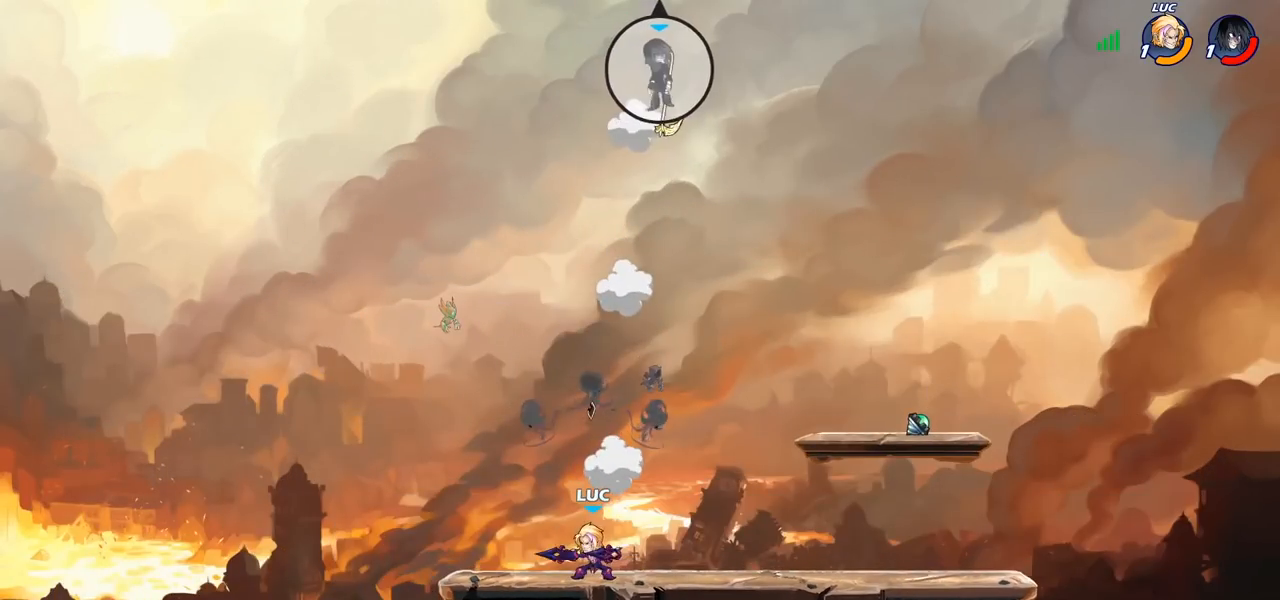
{"buttons": [], "left_stick": "center", "right_stick": "center", "events": []}
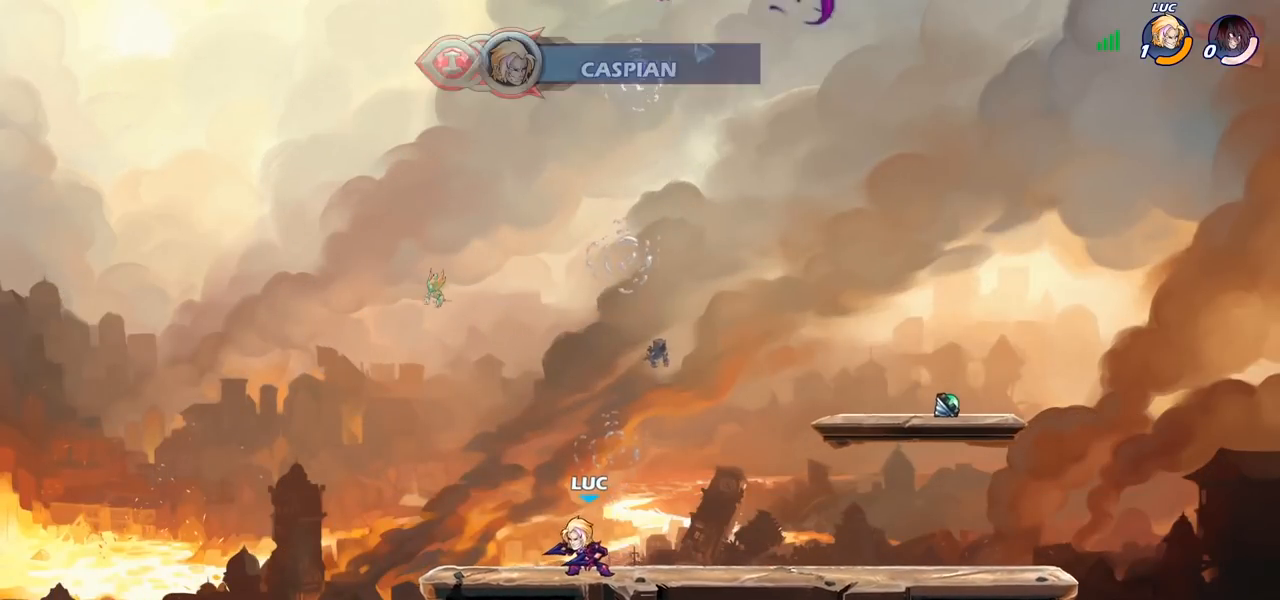
{"buttons": [], "left_stick": "center", "right_stick": "center", "events": []}
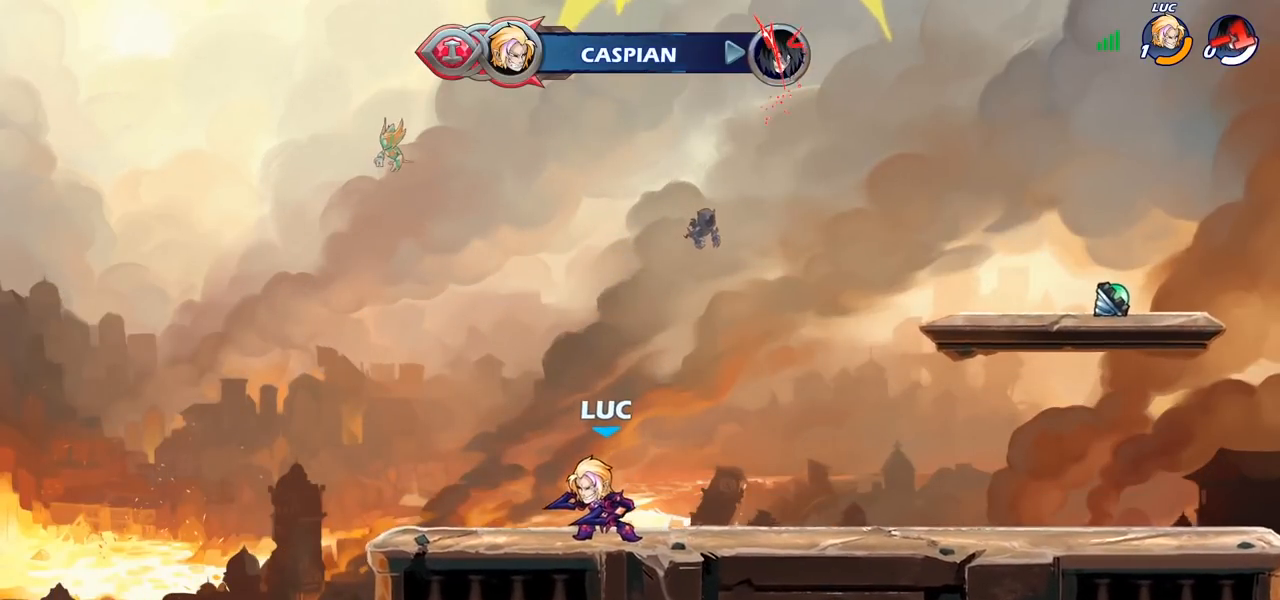
{"buttons": [], "left_stick": "center", "right_stick": "center", "events": []}
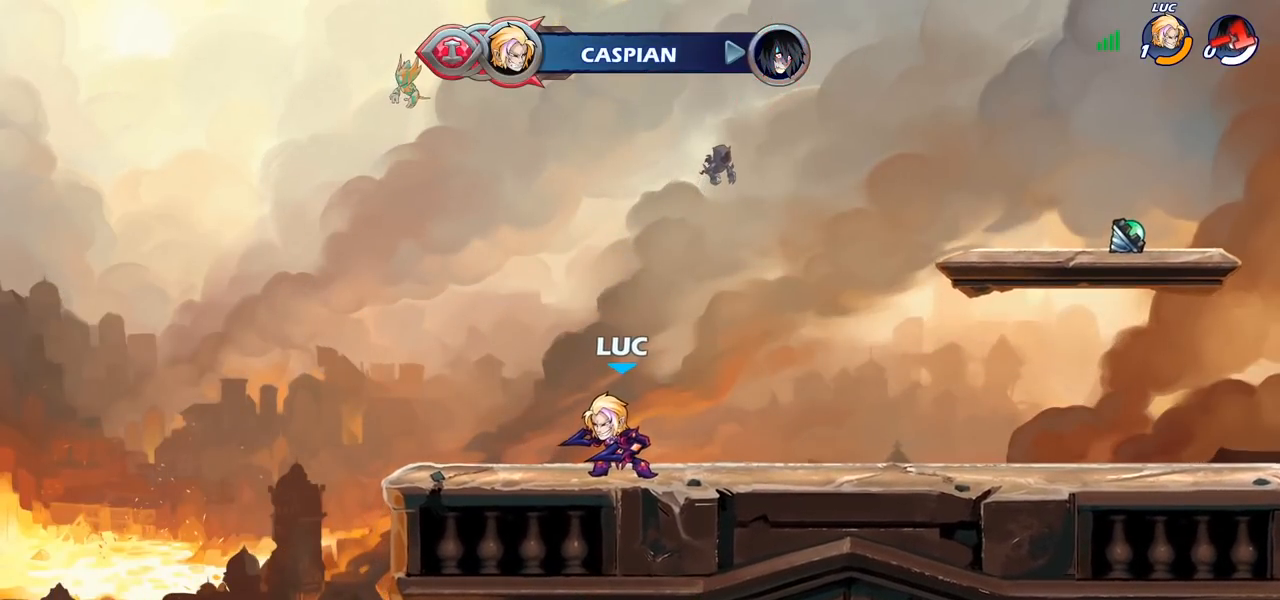
{"buttons": [], "left_stick": "center", "right_stick": "center", "events": []}
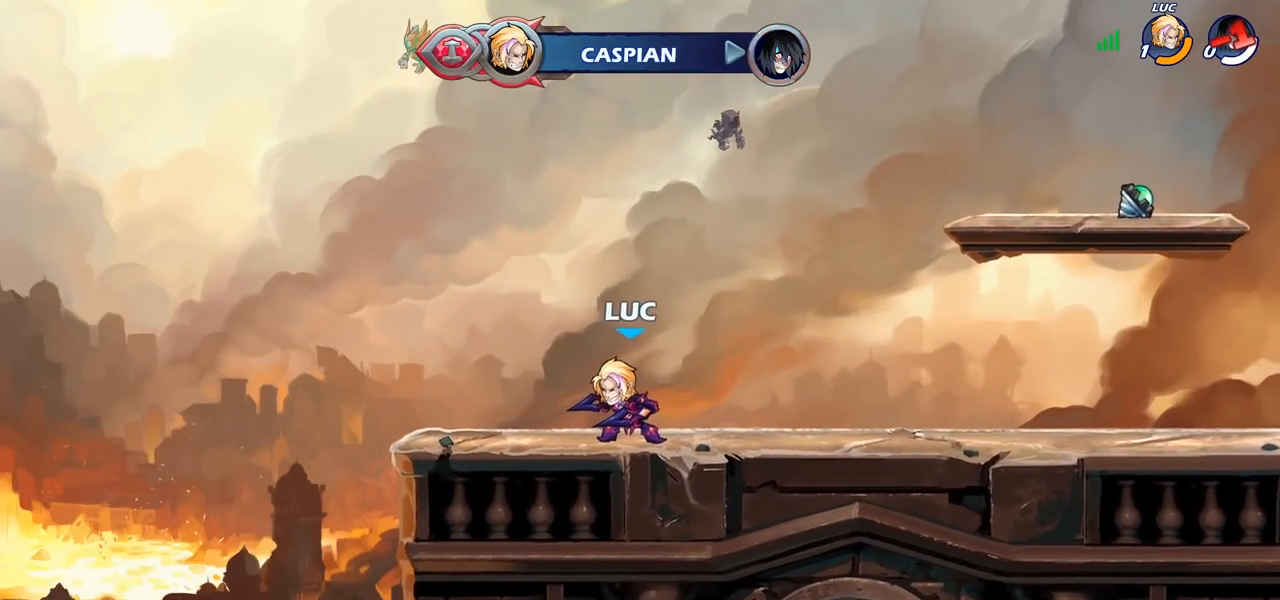
{"buttons": [], "left_stick": "center", "right_stick": "center", "events": []}
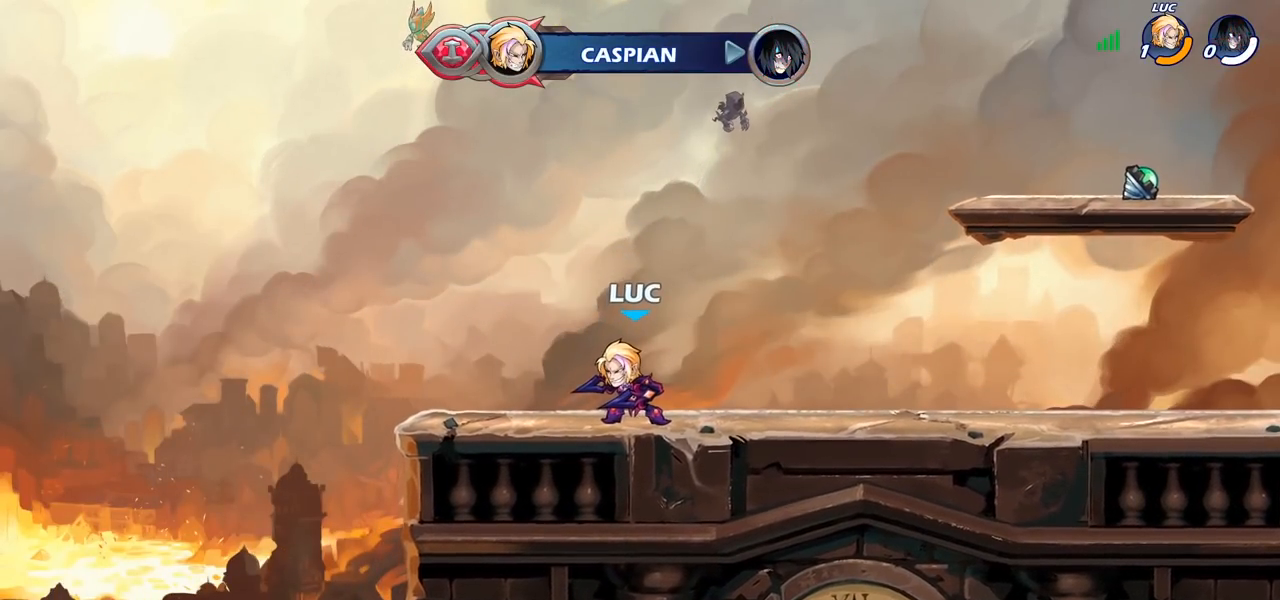
{"buttons": [], "left_stick": "center", "right_stick": "center", "events": []}
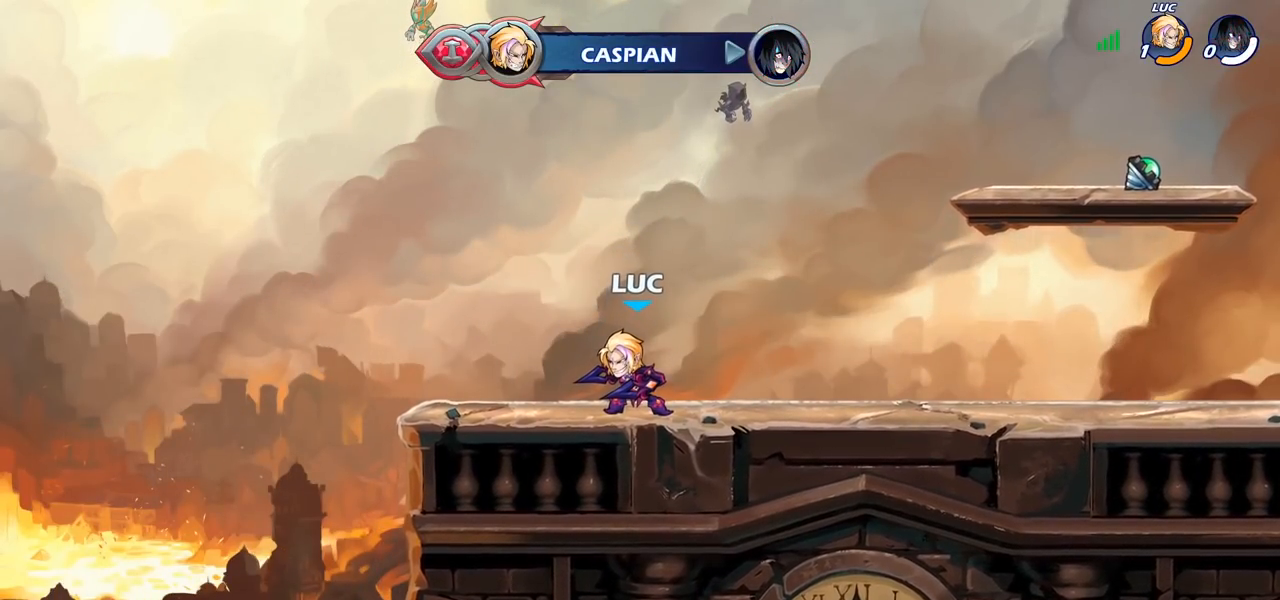
{"buttons": [], "left_stick": "center", "right_stick": "center", "events": []}
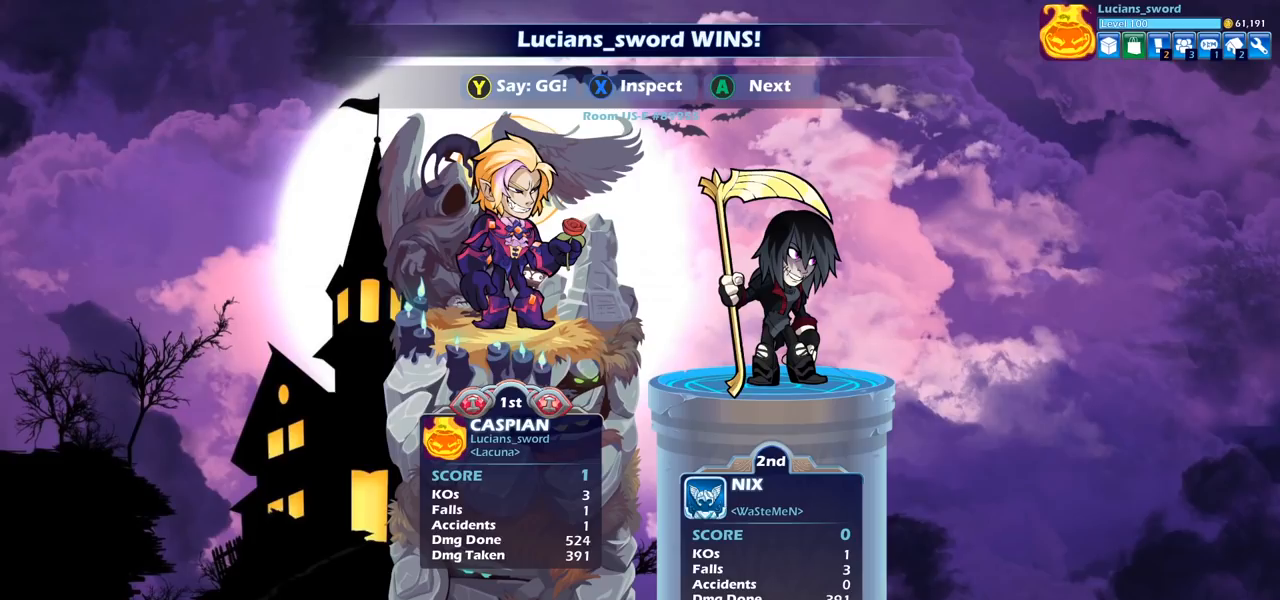
{"buttons": [], "left_stick": "center", "right_stick": "center", "events": []}
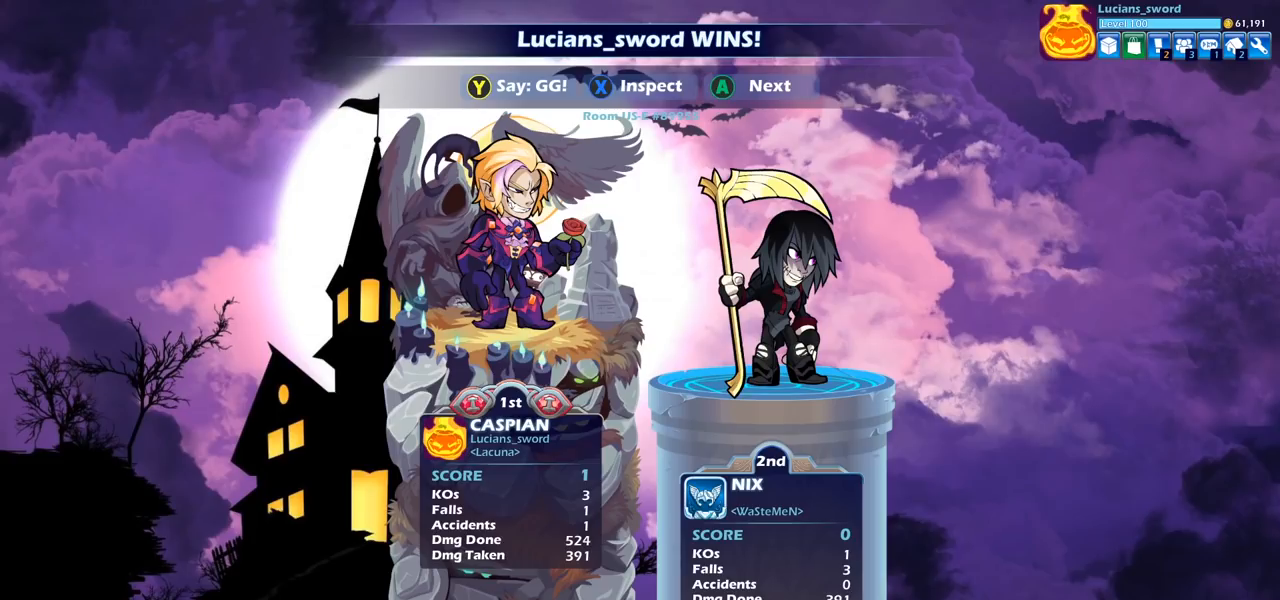
{"buttons": [], "left_stick": "center", "right_stick": "center", "events": []}
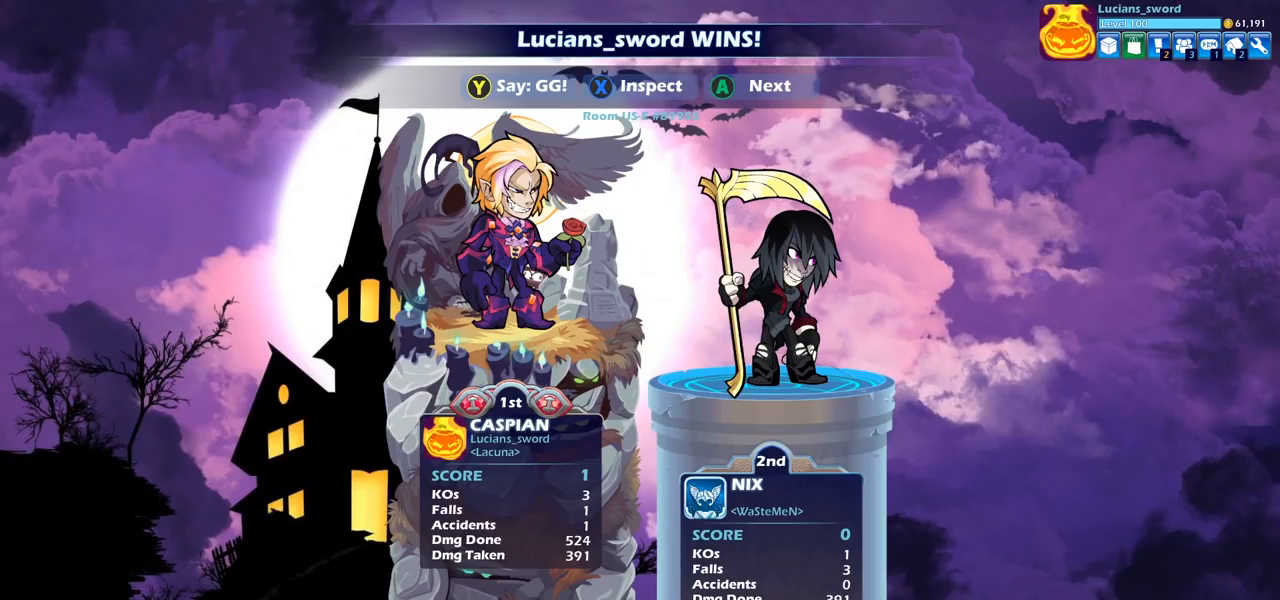
{"buttons": [], "left_stick": "center", "right_stick": "center", "events": [[417, "TRIANGLE", "down"], [500, "TRIANGLE", "up"]]}
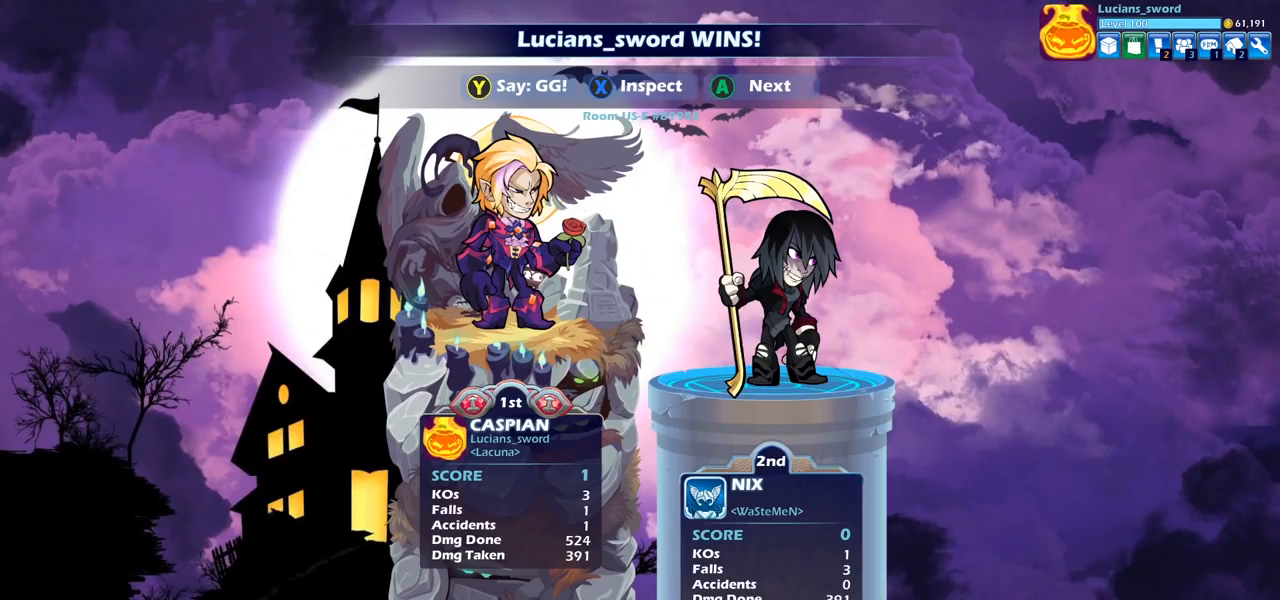
{"buttons": [], "left_stick": "center", "right_stick": "center", "events": [[83, "TRIANGLE", "down"], [167, "TRIANGLE", "up"], [250, "TRIANGLE", "down"], [317, "TRIANGLE", "up"], [417, "TRIANGLE", "down"], [500, "TRIANGLE", "up"]]}
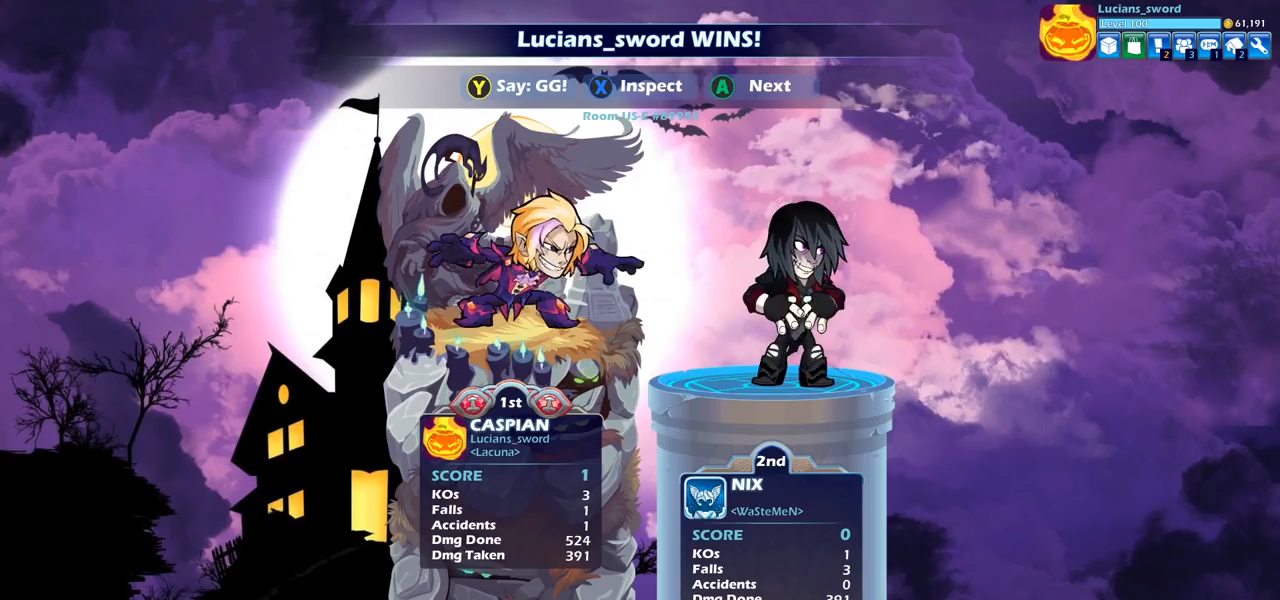
{"buttons": ["TRIANGLE"], "left_stick": "center", "right_stick": "center", "events": [[100, "TRIANGLE", "down"], [183, "TRIANGLE", "up"], [267, "TRIANGLE", "down"], [350, "TRIANGLE", "up"], [433, "TRIANGLE", "down"]]}
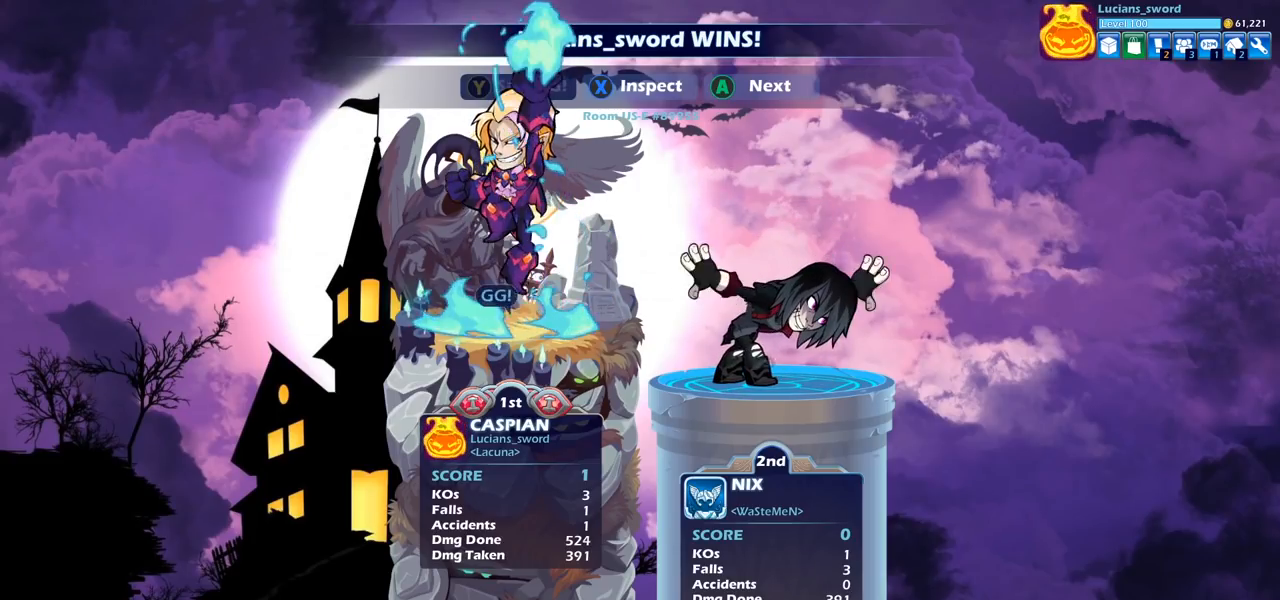
{"buttons": [], "left_stick": "center", "right_stick": "center", "events": [[17, "TRIANGLE", "up"], [100, "TRIANGLE", "down"], [183, "TRIANGLE", "up"], [317, "CROSS", "down"], [433, "CROSS", "up"]]}
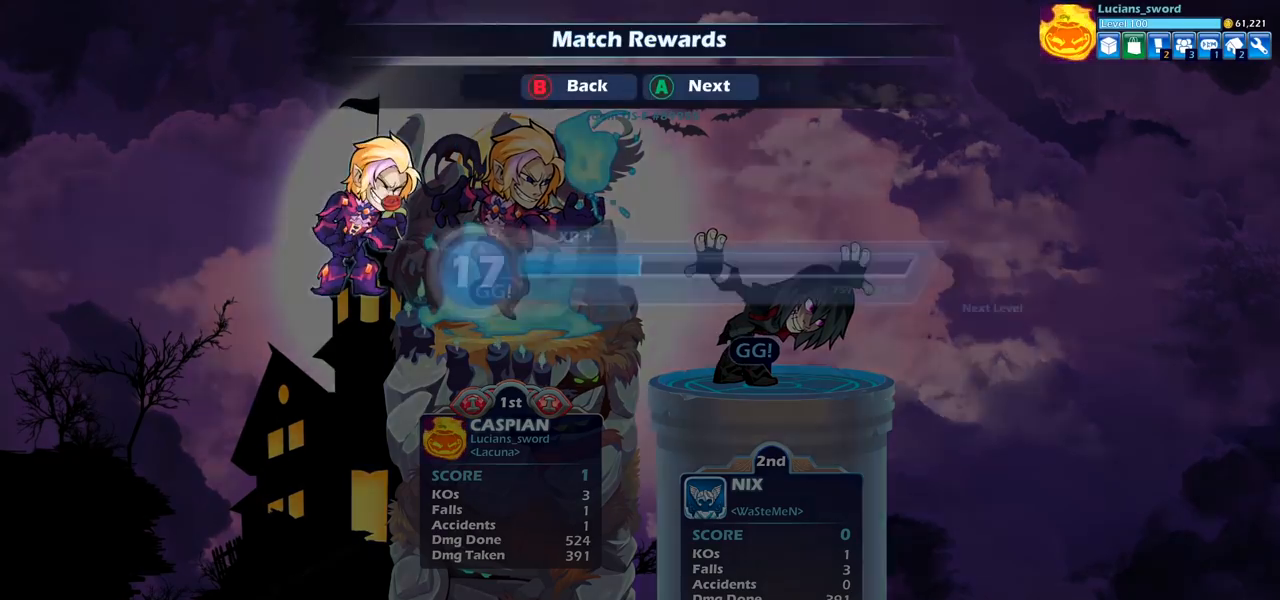
{"buttons": ["CROSS"], "left_stick": "center", "right_stick": "center", "events": [[17, "CROSS", "down"], [117, "CROSS", "up"], [500, "CROSS", "down"]]}
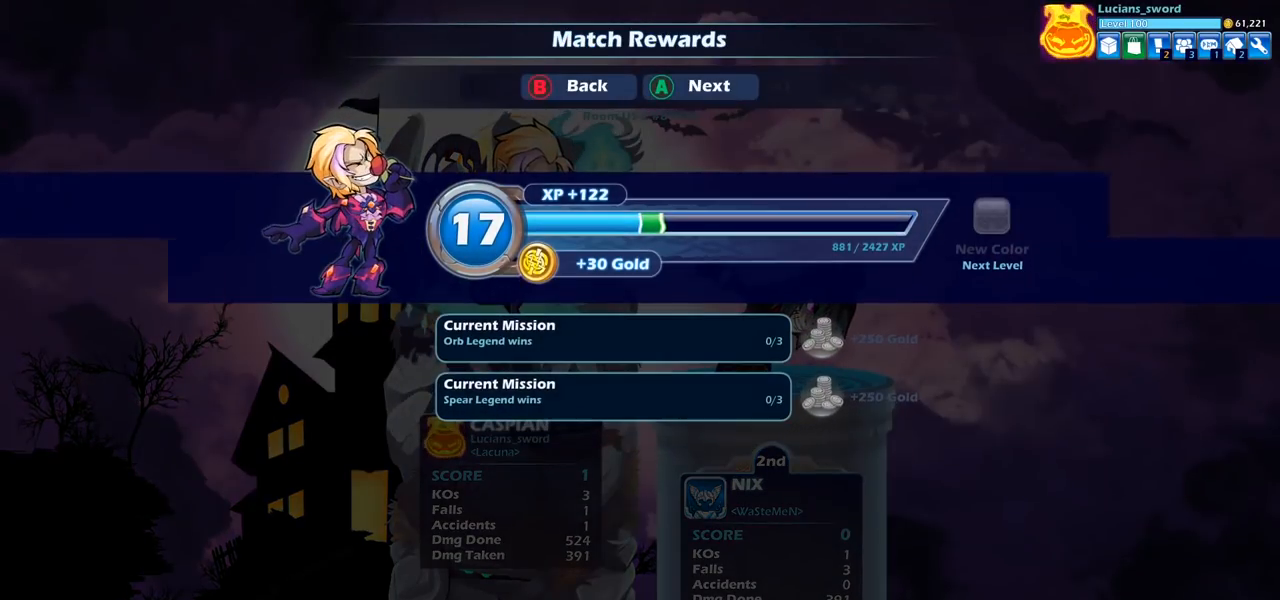
{"buttons": [], "left_stick": "center", "right_stick": "center", "events": [[83, "CROSS", "up"]]}
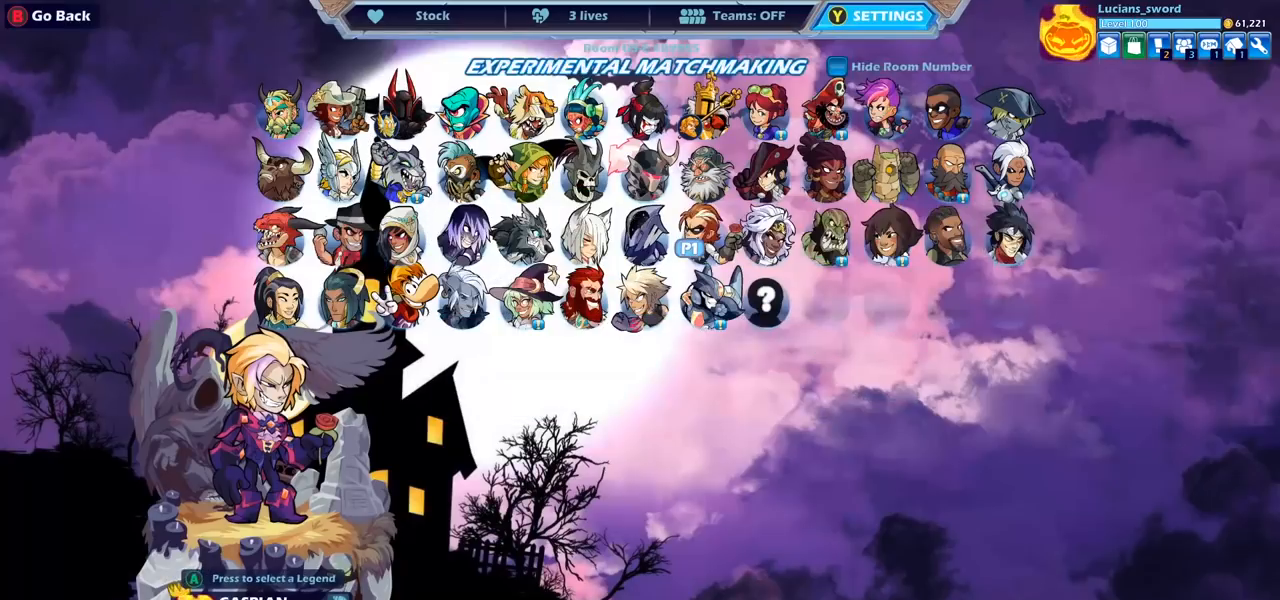
{"buttons": [], "left_stick": "center", "right_stick": "center", "events": [[183, "CROSS", "down"], [267, "CROSS", "up"]]}